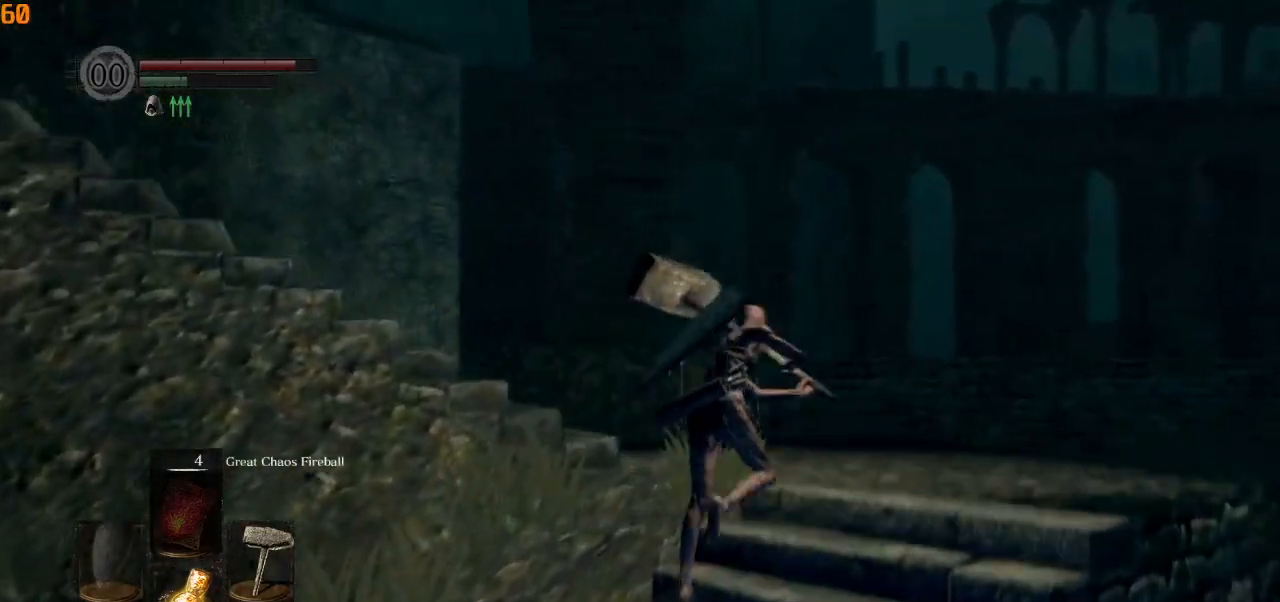
Gameplay with a controller (PlayStation layout); each line is a JSON object with the inputs held at the frame after it. "events" lists button and stick changes between this image and that frame as [ms after this image, input, new state], when the widget could be followed in between.
{"buttons": ["CIRCLE", "L1"], "left_stick": "up", "right_stick": "down-left", "events": []}
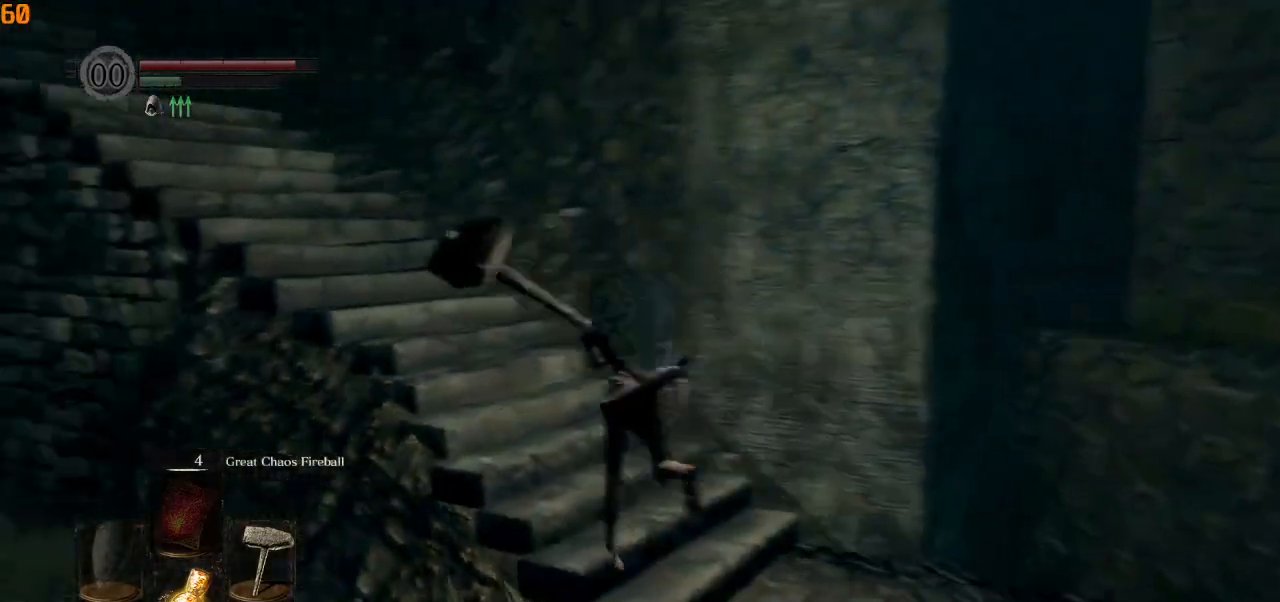
{"buttons": [], "left_stick": "up", "right_stick": "left", "events": [[250, "L1", "up"], [400, "CIRCLE", "up"], [400, "right_stick", "left"]]}
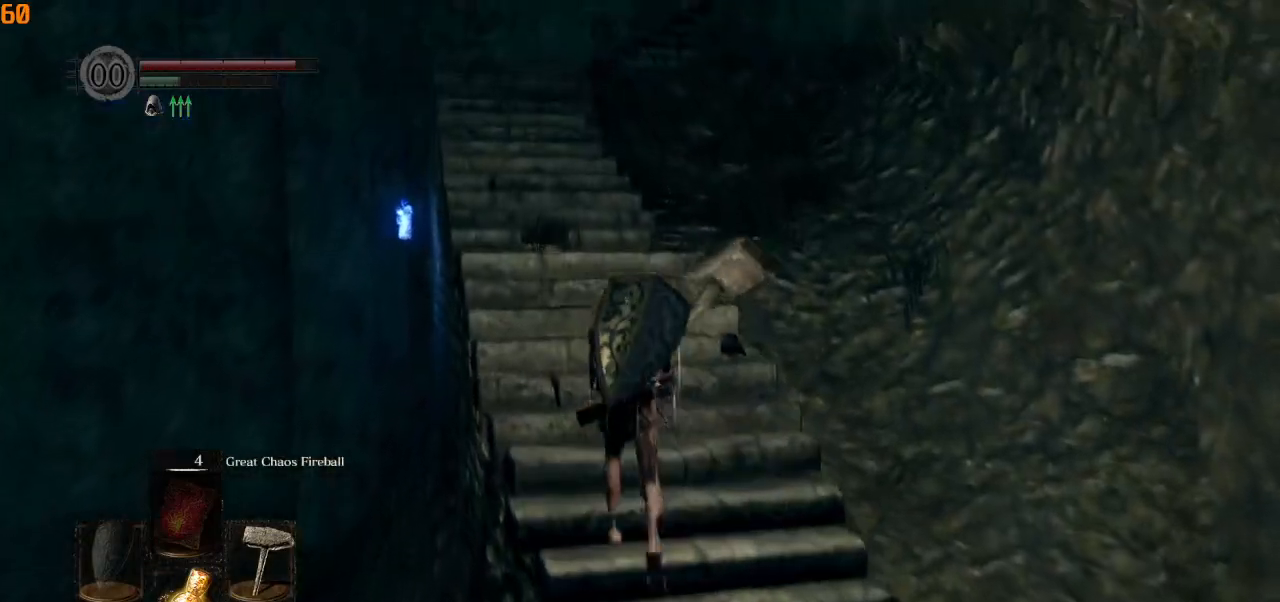
{"buttons": [], "left_stick": "up", "right_stick": "center", "events": [[67, "right_stick", "center"], [250, "right_stick", "down"], [350, "right_stick", "center"]]}
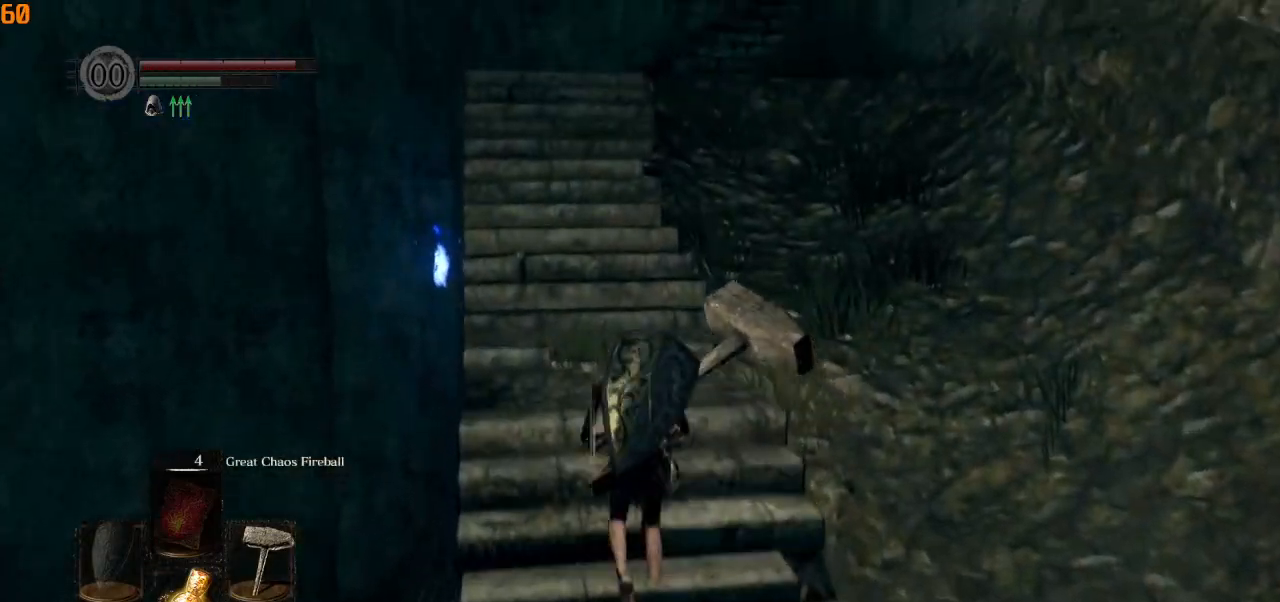
{"buttons": ["CIRCLE"], "left_stick": "up", "right_stick": "center", "events": [[200, "CIRCLE", "down"]]}
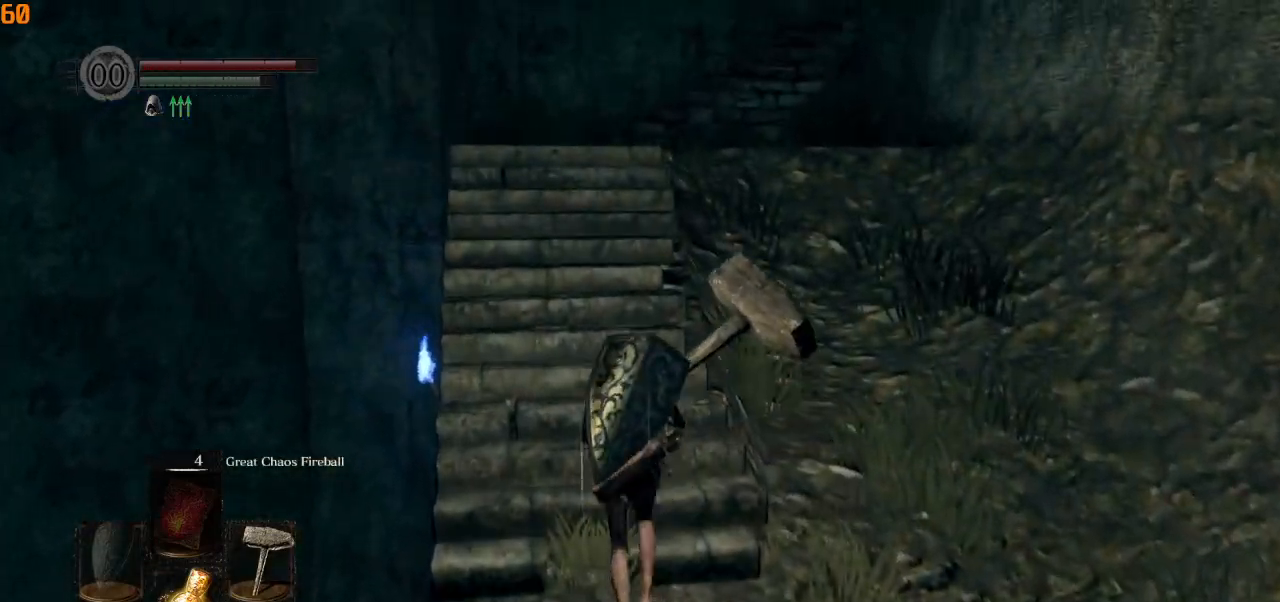
{"buttons": ["CIRCLE", "L1"], "left_stick": "up", "right_stick": "center", "events": [[283, "L1", "down"]]}
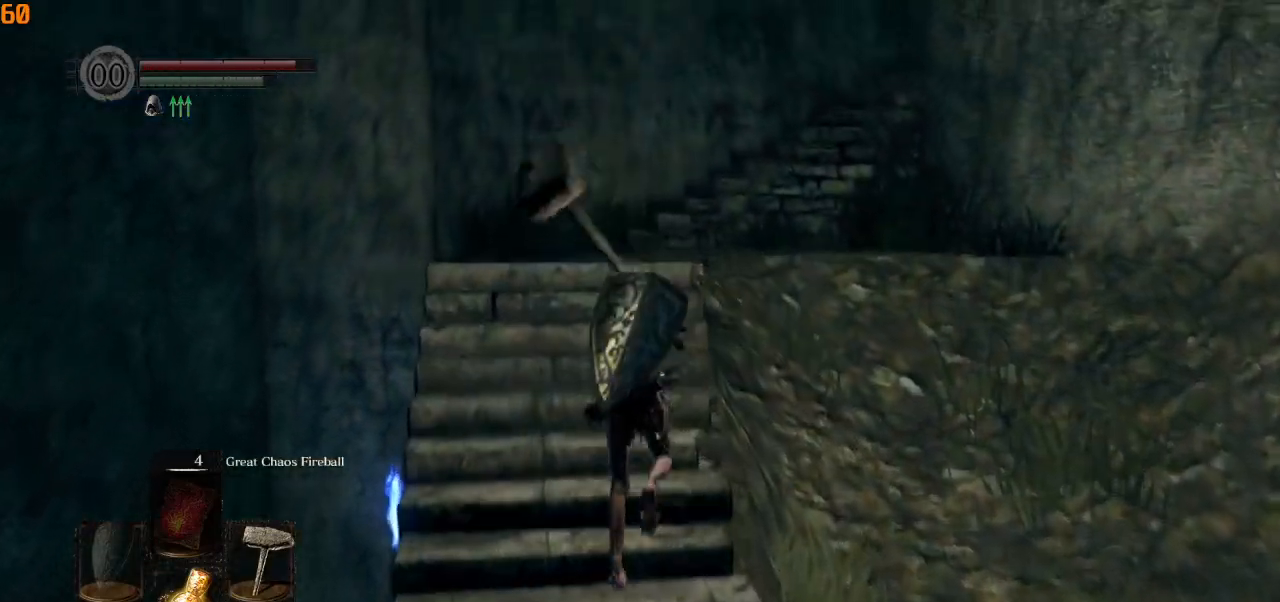
{"buttons": ["CIRCLE", "L1"], "left_stick": "up", "right_stick": "center", "events": []}
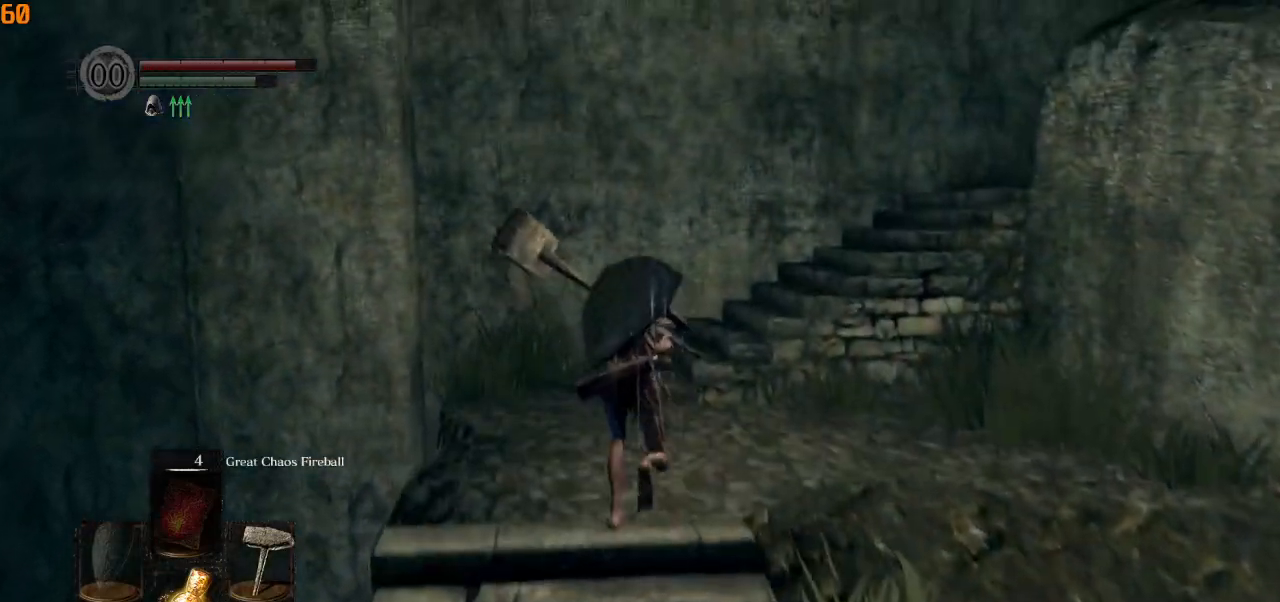
{"buttons": ["CIRCLE", "L1"], "left_stick": "up", "right_stick": "down-right", "events": [[133, "right_stick", "down"], [400, "right_stick", "down-right"]]}
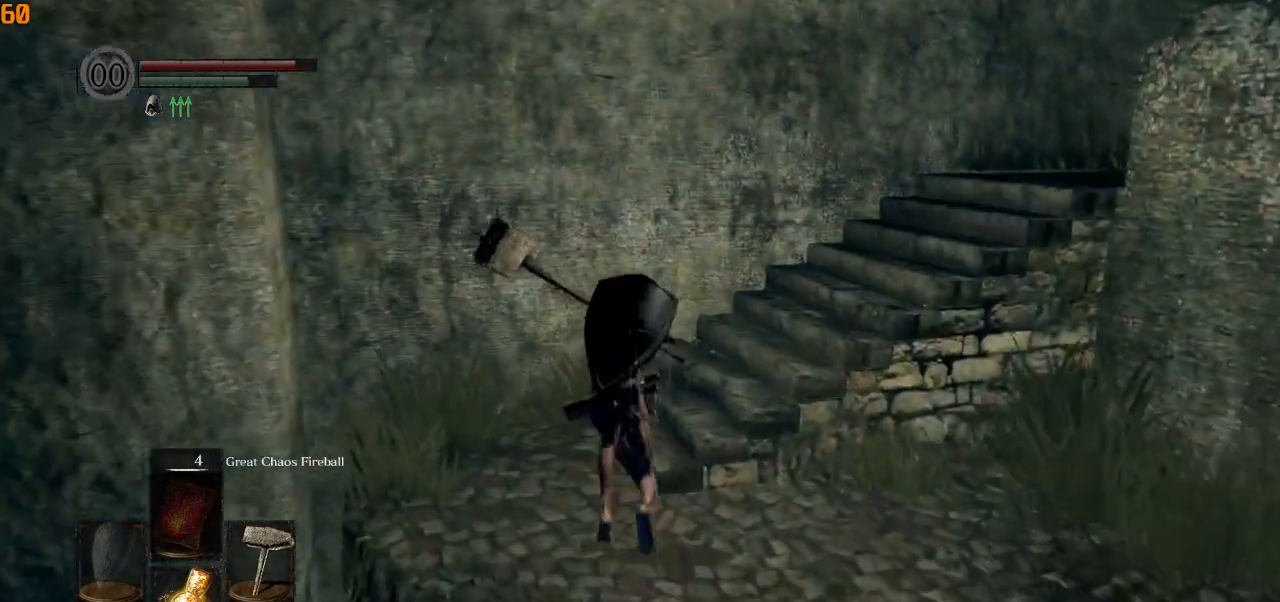
{"buttons": ["CIRCLE", "L1"], "left_stick": "up", "right_stick": "down-right", "events": []}
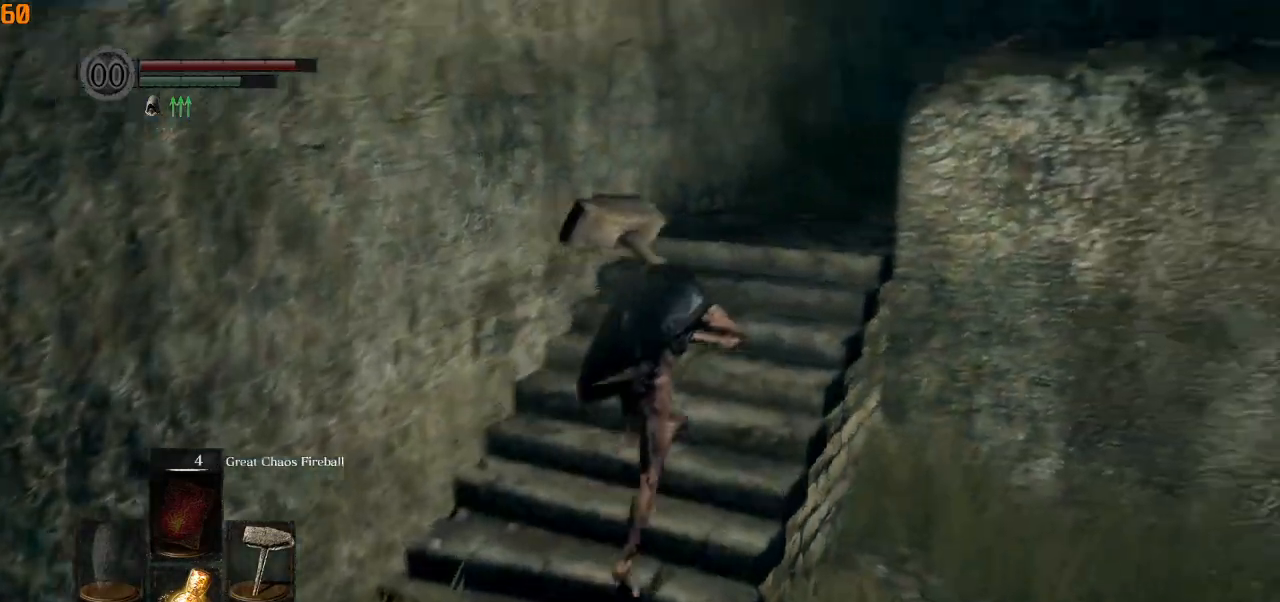
{"buttons": ["CIRCLE", "L1"], "left_stick": "up", "right_stick": "down-right", "events": []}
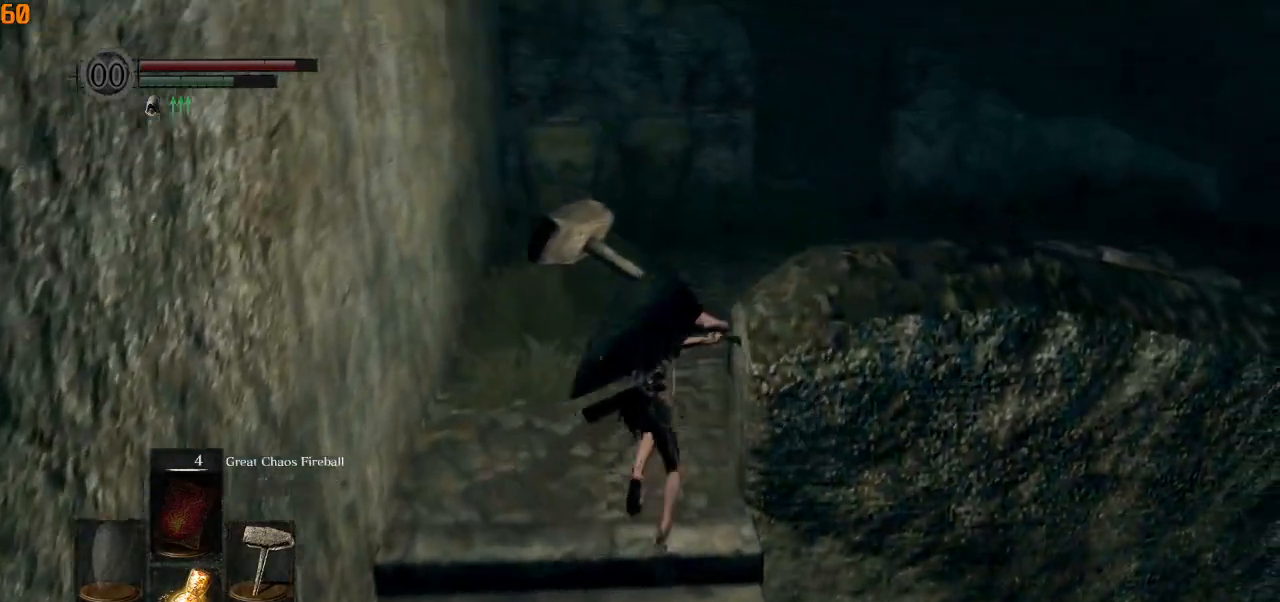
{"buttons": ["CIRCLE", "L1"], "left_stick": "up", "right_stick": "left"}
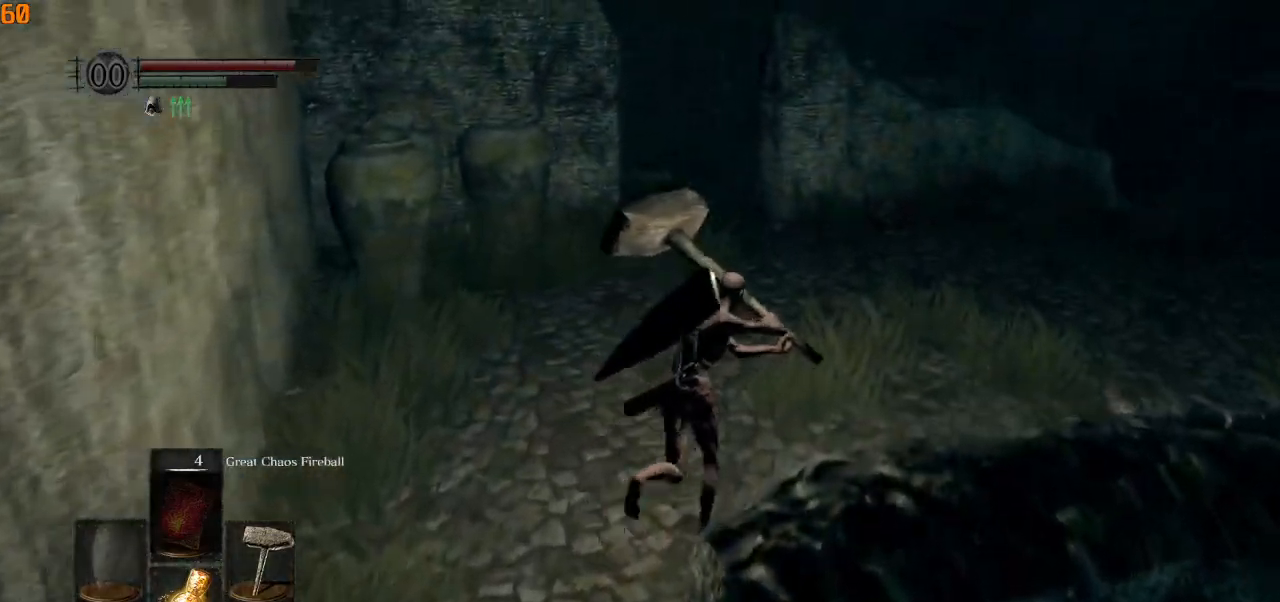
{"buttons": ["CIRCLE", "L1"], "left_stick": "up", "right_stick": "down-left", "events": [[33, "right_stick", "down-left"]]}
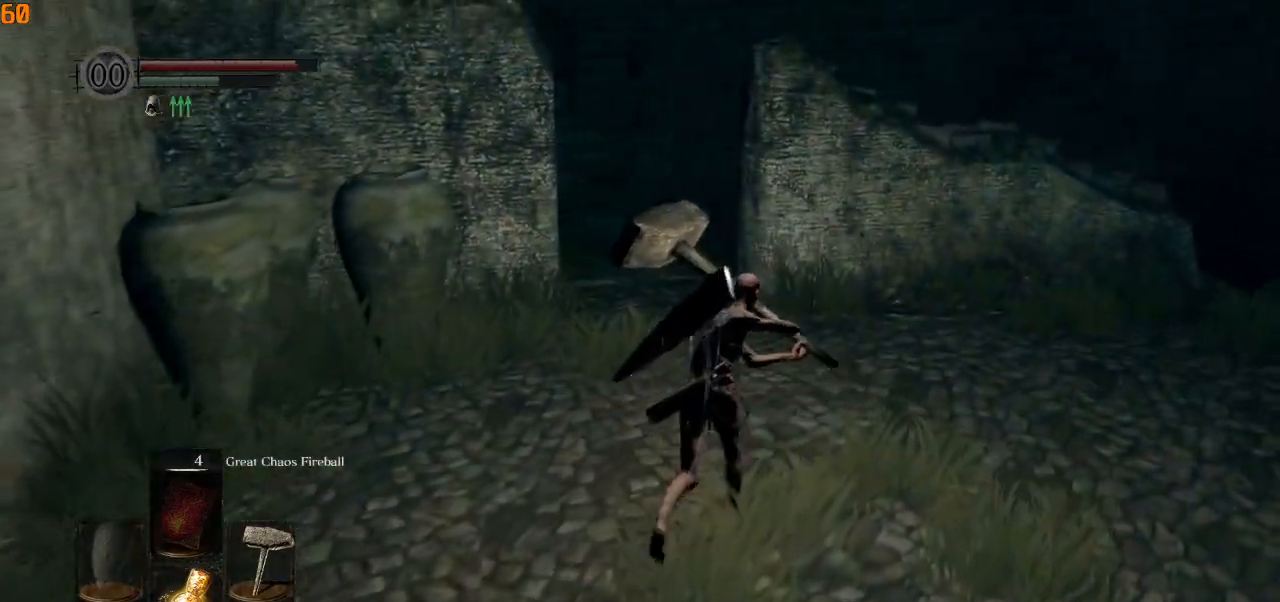
{"buttons": ["CIRCLE"], "left_stick": "up", "right_stick": "left", "events": [[17, "L1", "up"], [500, "right_stick", "left"]]}
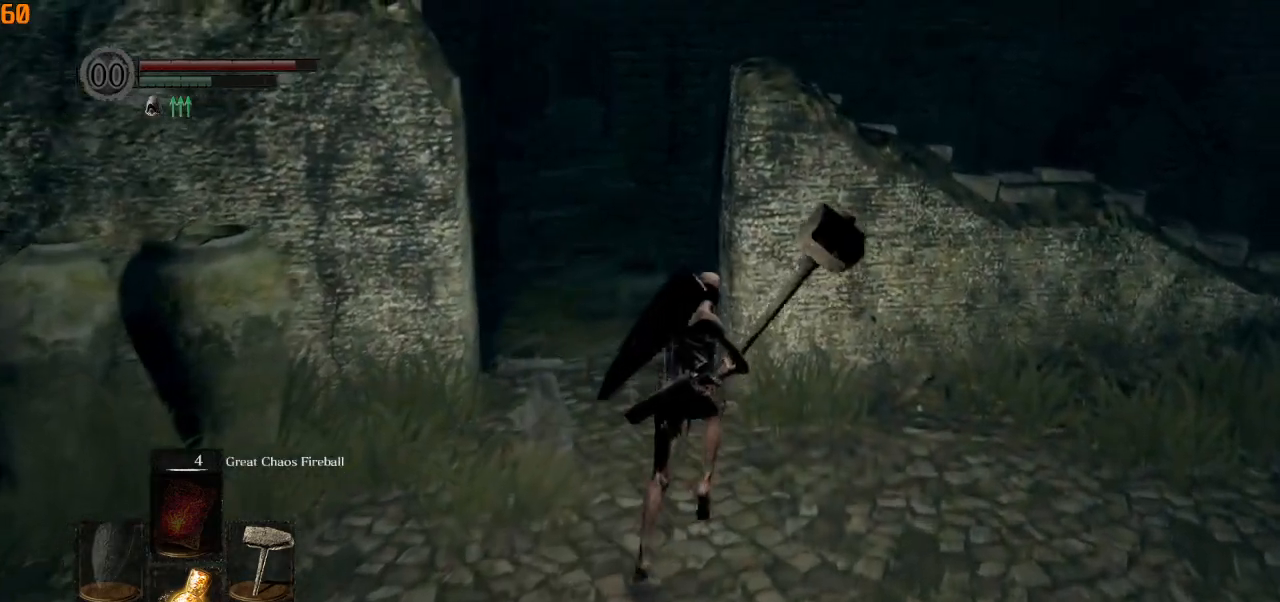
{"buttons": ["CIRCLE"], "left_stick": "up", "right_stick": "left", "events": []}
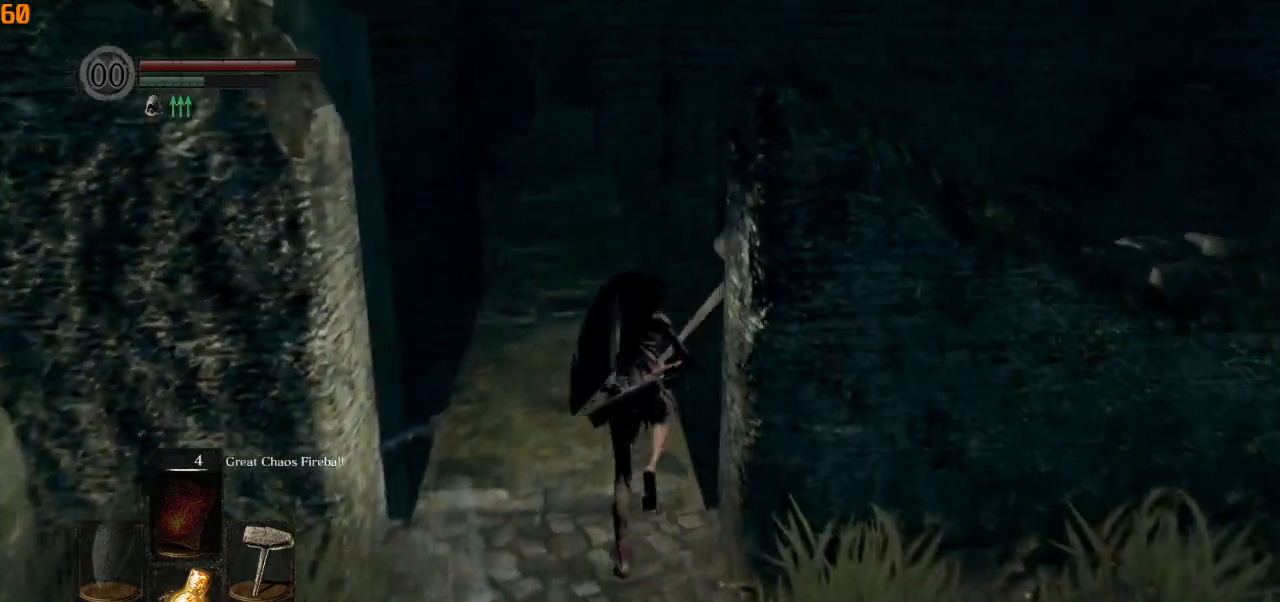
{"buttons": ["CIRCLE"], "left_stick": "up", "right_stick": "down", "events": [[500, "right_stick", "down"]]}
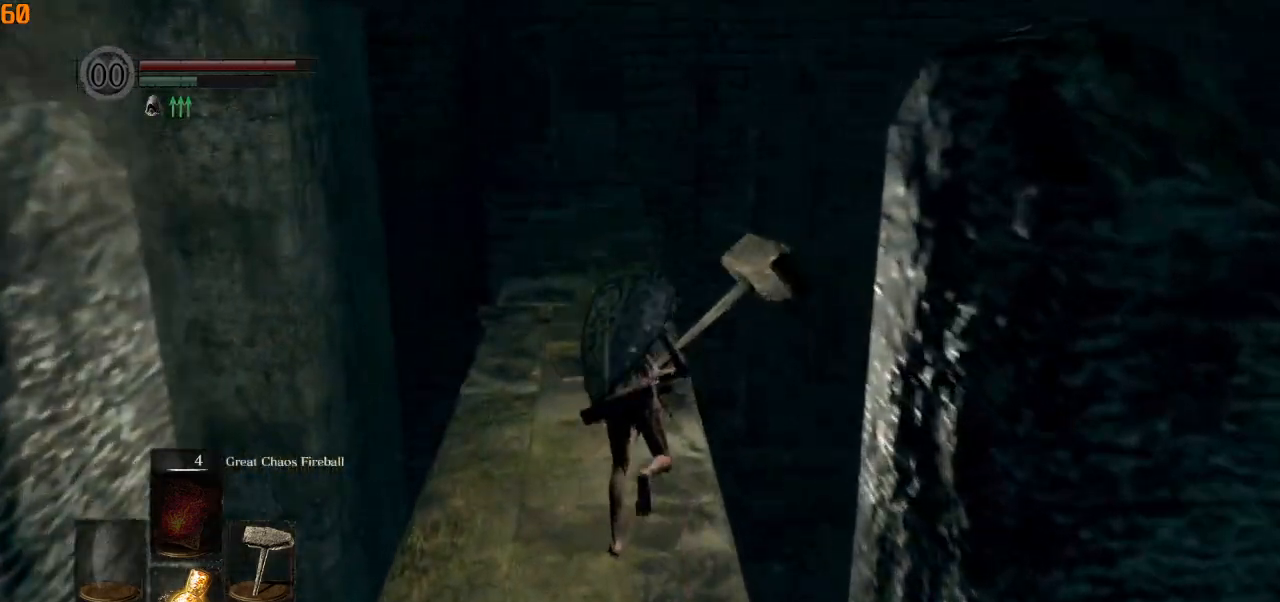
{"buttons": ["CIRCLE"], "left_stick": "up", "right_stick": "center", "events": [[267, "right_stick", "center"]]}
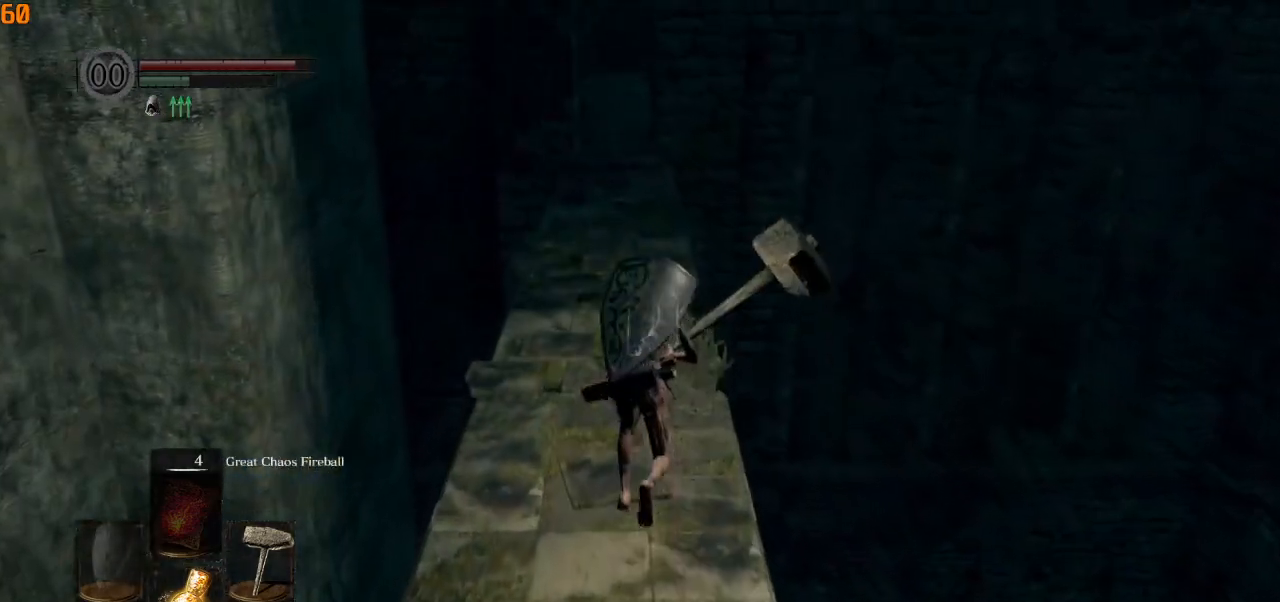
{"buttons": ["CIRCLE"], "left_stick": "up", "right_stick": "center", "events": []}
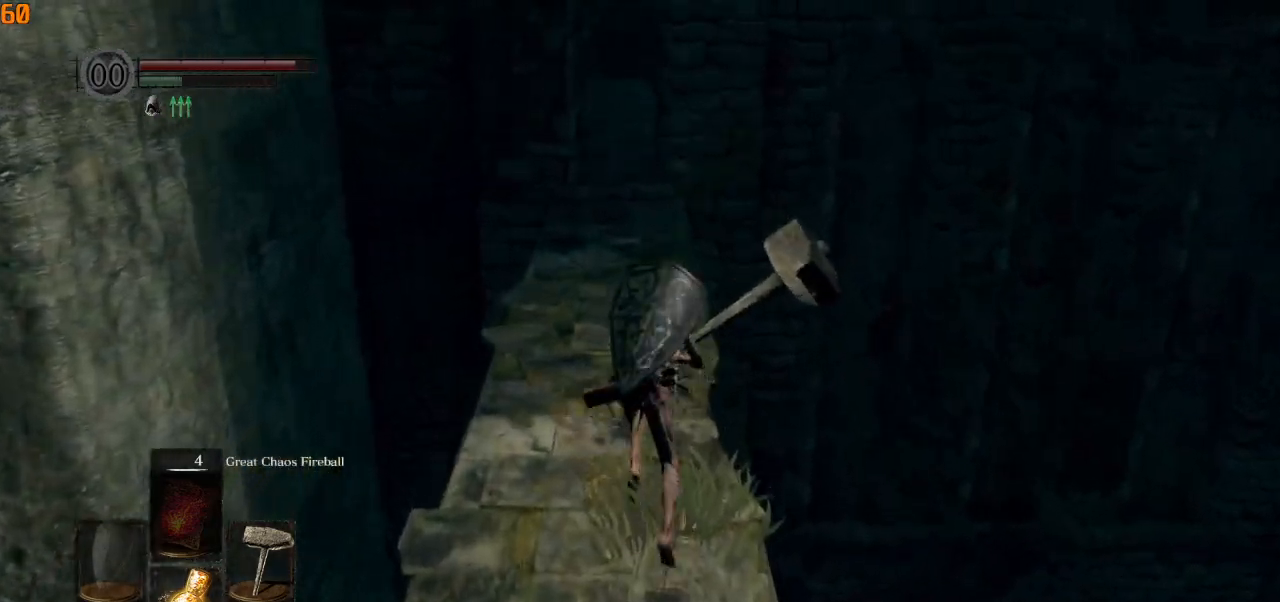
{"buttons": [], "left_stick": "up", "right_stick": "center", "events": [[267, "CIRCLE", "up"]]}
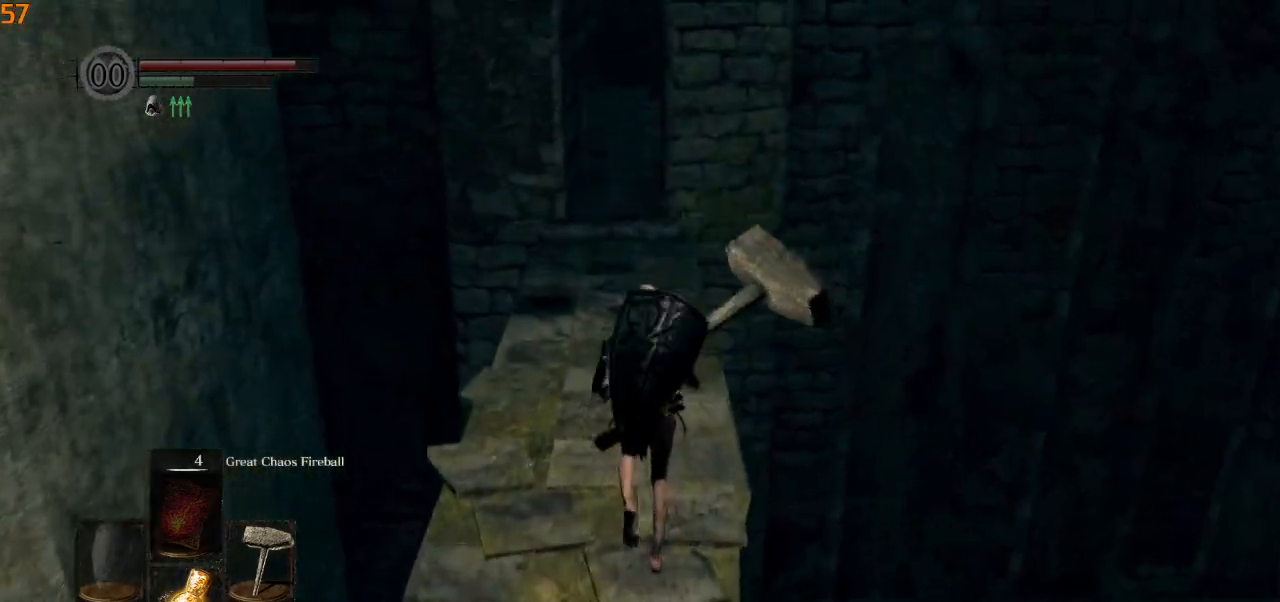
{"buttons": [], "left_stick": "center", "right_stick": "up", "events": [[167, "left_stick", "center"], [450, "right_stick", "up"]]}
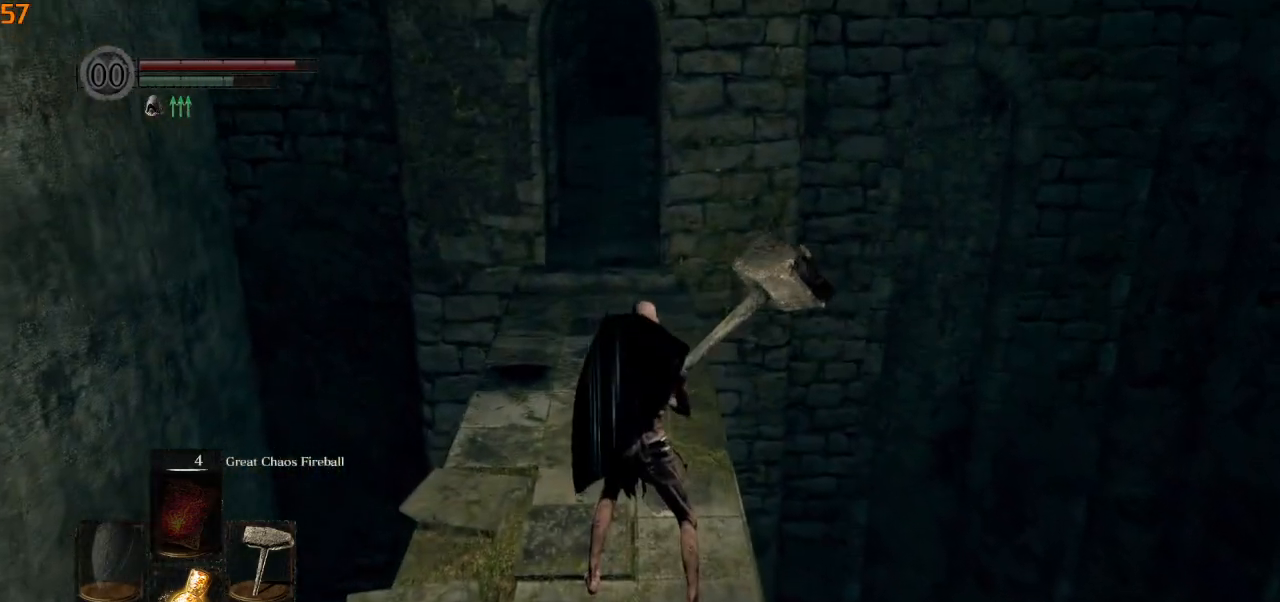
{"buttons": ["CIRCLE"], "left_stick": "up", "right_stick": "center", "events": [[50, "right_stick", "center"], [467, "left_stick", "up"], [500, "CIRCLE", "down"]]}
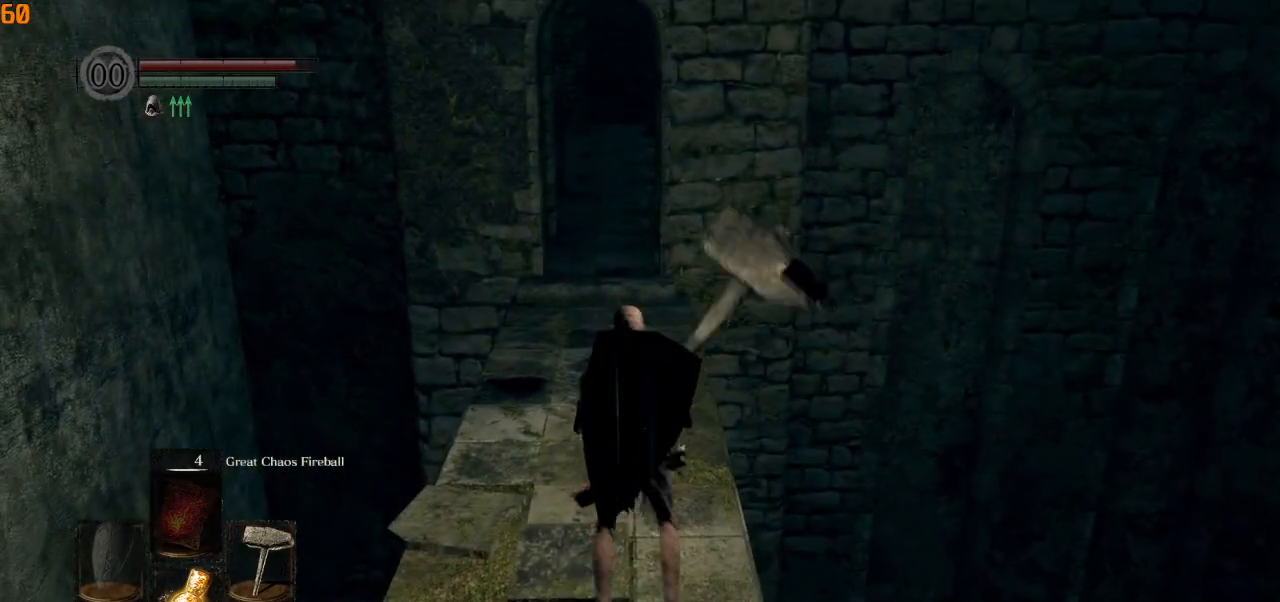
{"buttons": ["CIRCLE"], "left_stick": "up", "right_stick": "center", "events": []}
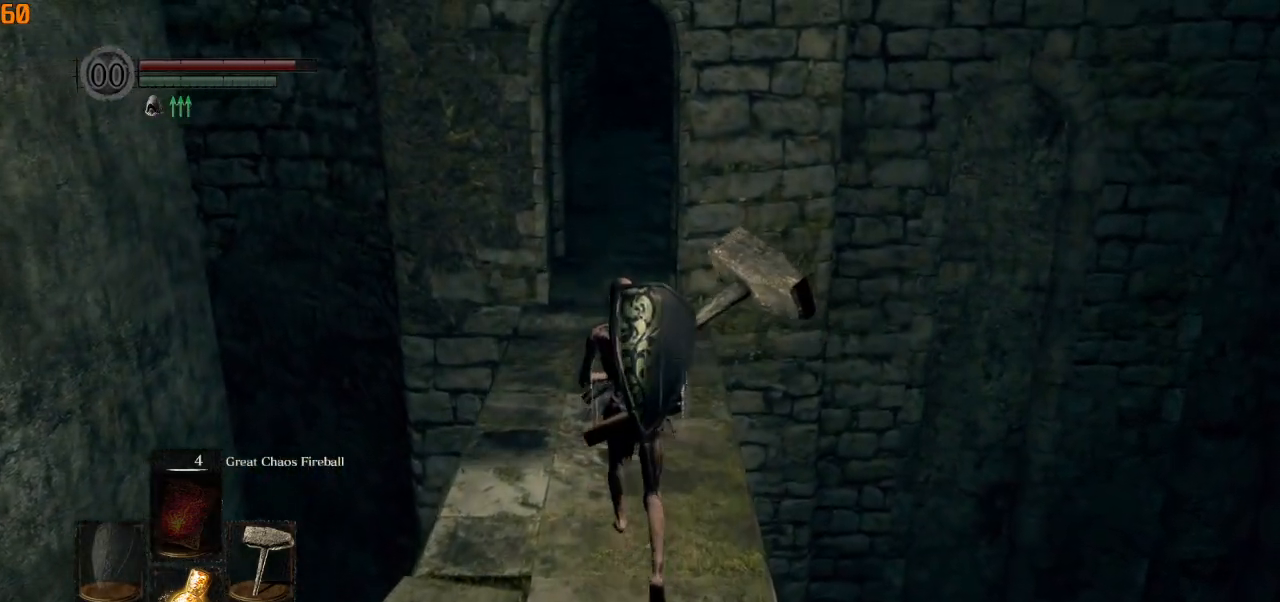
{"buttons": ["CIRCLE"], "left_stick": "up", "right_stick": "center", "events": [[117, "L1", "down"], [267, "L1", "up"]]}
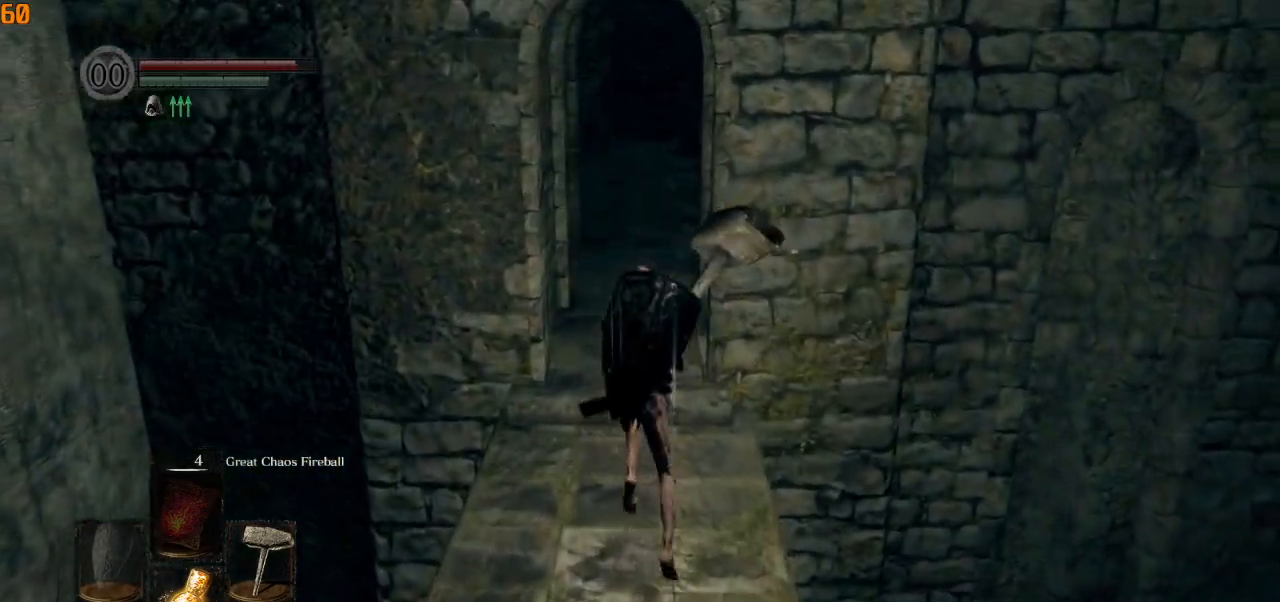
{"buttons": ["CIRCLE"], "left_stick": "up", "right_stick": "down", "events": [[250, "right_stick", "down"]]}
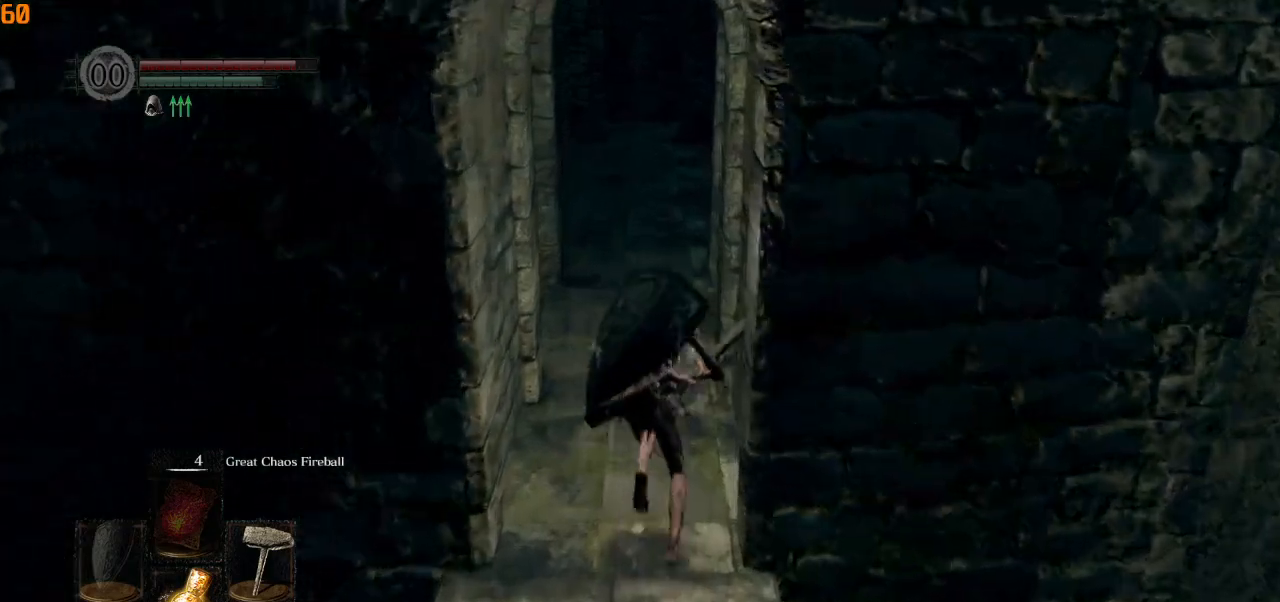
{"buttons": ["CIRCLE"], "left_stick": "up", "right_stick": "down", "events": []}
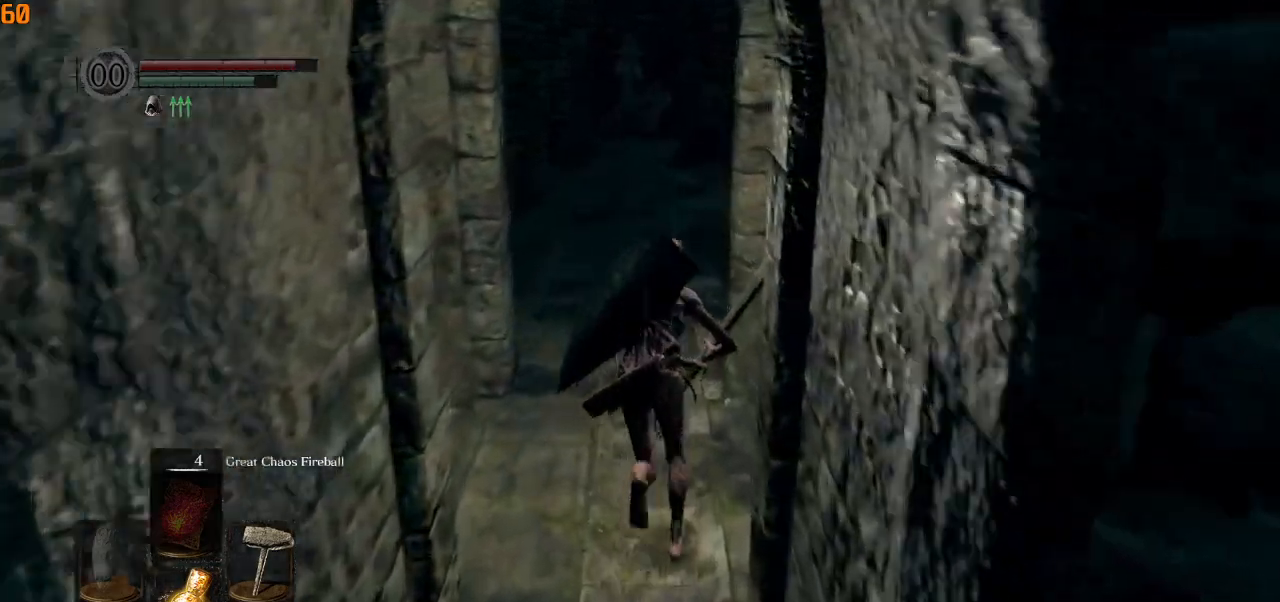
{"buttons": ["CIRCLE"], "left_stick": "up", "right_stick": "down-left", "events": [[217, "right_stick", "center"], [483, "right_stick", "down-left"]]}
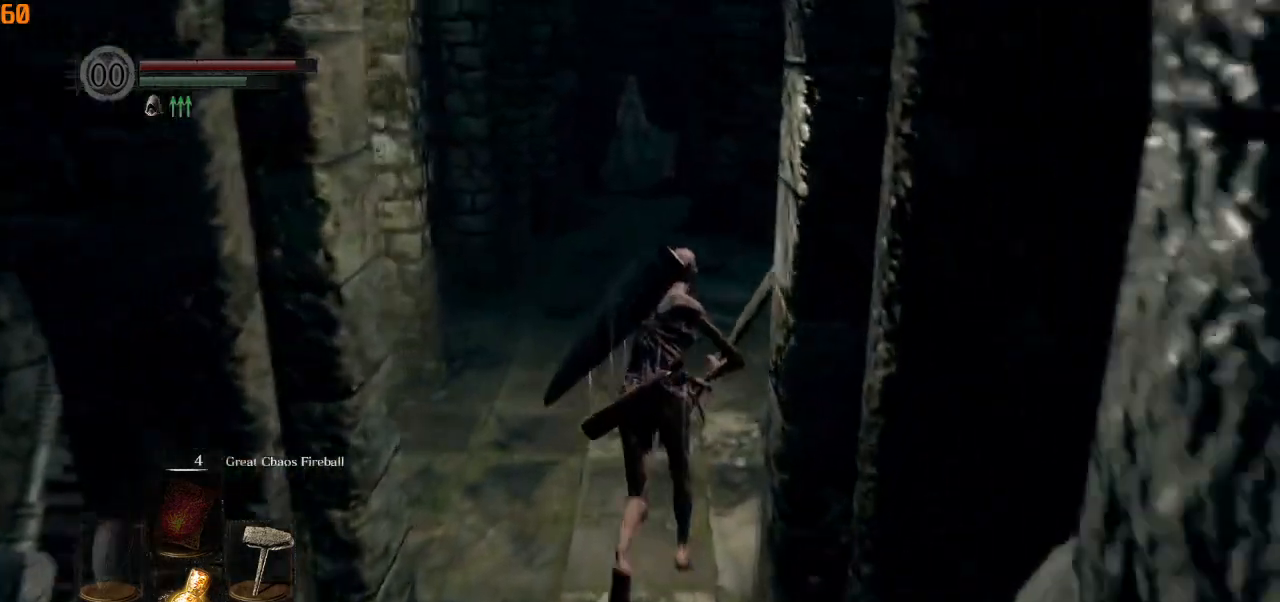
{"buttons": ["CIRCLE"], "left_stick": "up", "right_stick": "down-left", "events": []}
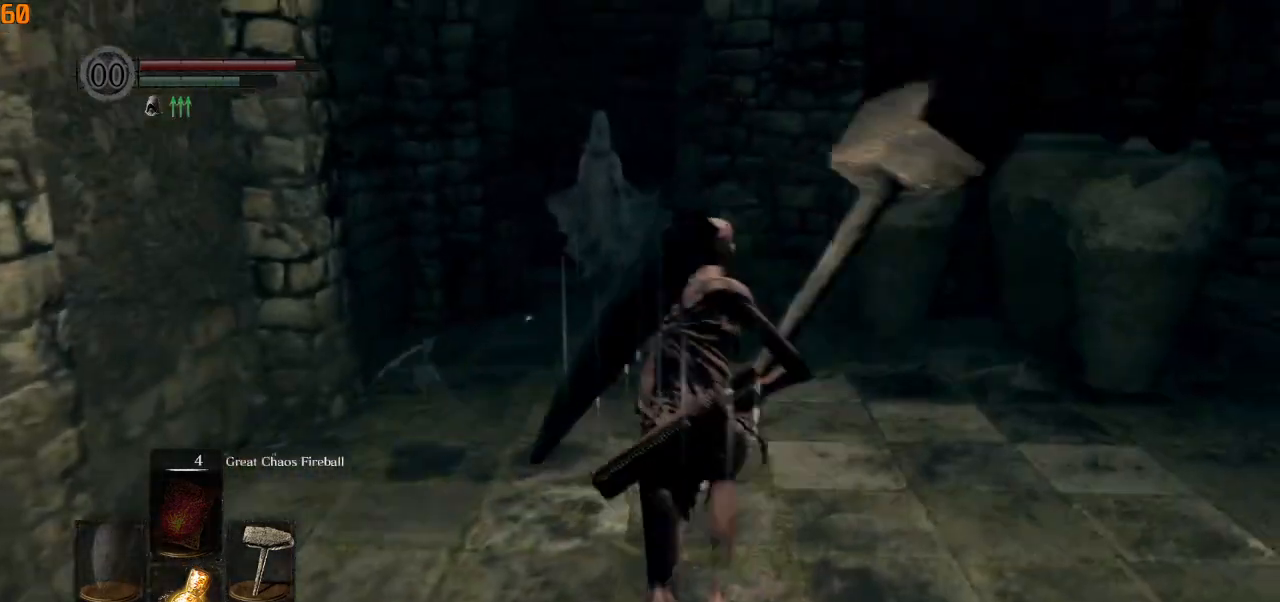
{"buttons": ["CIRCLE", "R1"], "left_stick": "up", "right_stick": "down-left", "events": [[450, "R1", "down"]]}
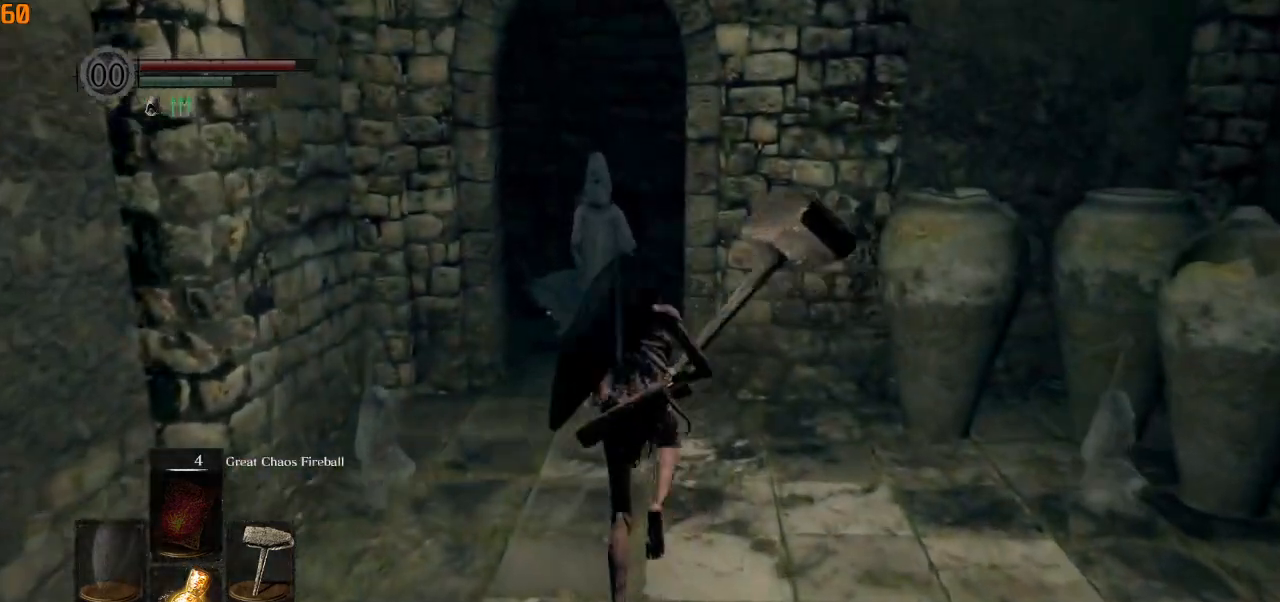
{"buttons": [], "left_stick": "up", "right_stick": "down-left", "events": [[17, "CIRCLE", "up"], [33, "R1", "up"]]}
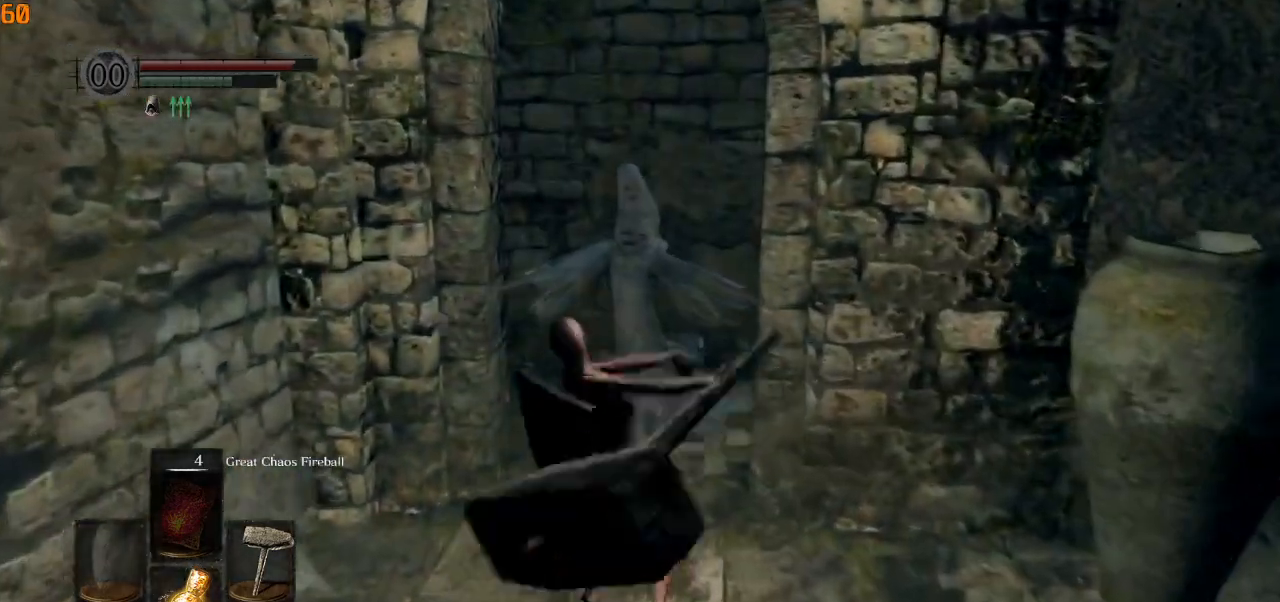
{"buttons": [], "left_stick": "up", "right_stick": "down-left", "events": []}